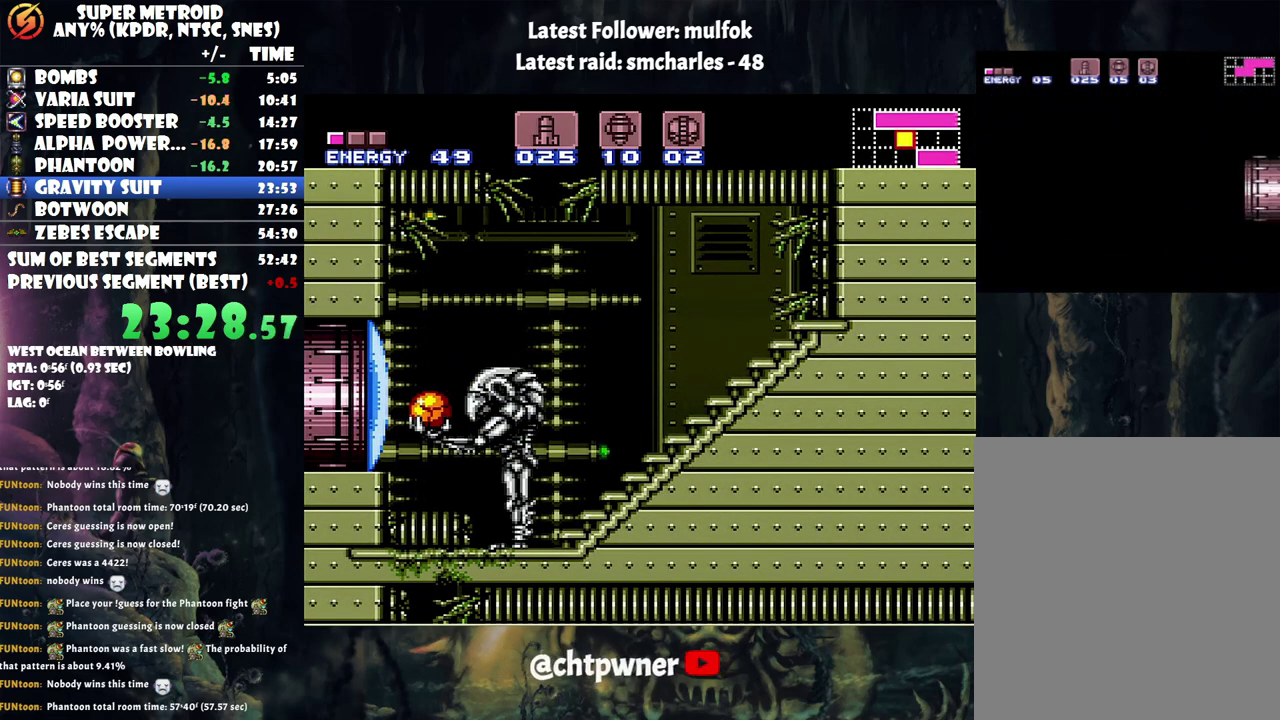
Gameplay with a controller (Nintendo layout); each line is a JSON object with the inputs held at the frame after it. "events" lists button and stick changes between this image and that frame as [ms after this image, input, new state], when the widget could be followed in between. Not read: L3 R3.
{"buttons": ["DPAD_UP"], "events": [[333, "DPAD_UP", "down"], [450, "DPAD_UP", "up"], [500, "DPAD_UP", "down"]]}
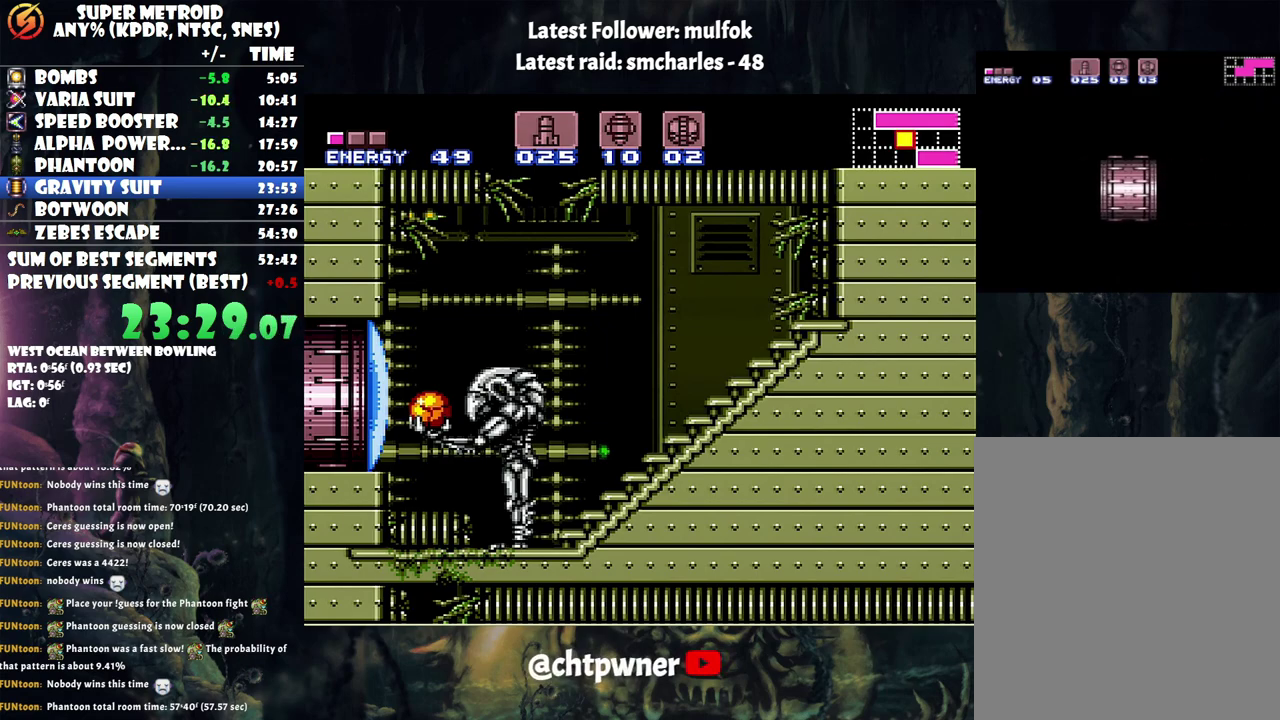
{"buttons": ["DPAD_UP"], "events": [[167, "DPAD_UP", "up"], [233, "DPAD_LEFT", "down"], [233, "DPAD_UP", "down"], [233, "Y", "down"], [283, "Y", "up"], [333, "DPAD_LEFT", "up"], [333, "DPAD_UP", "up"], [367, "Y", "down"], [450, "DPAD_UP", "down"], [450, "Y", "up"]]}
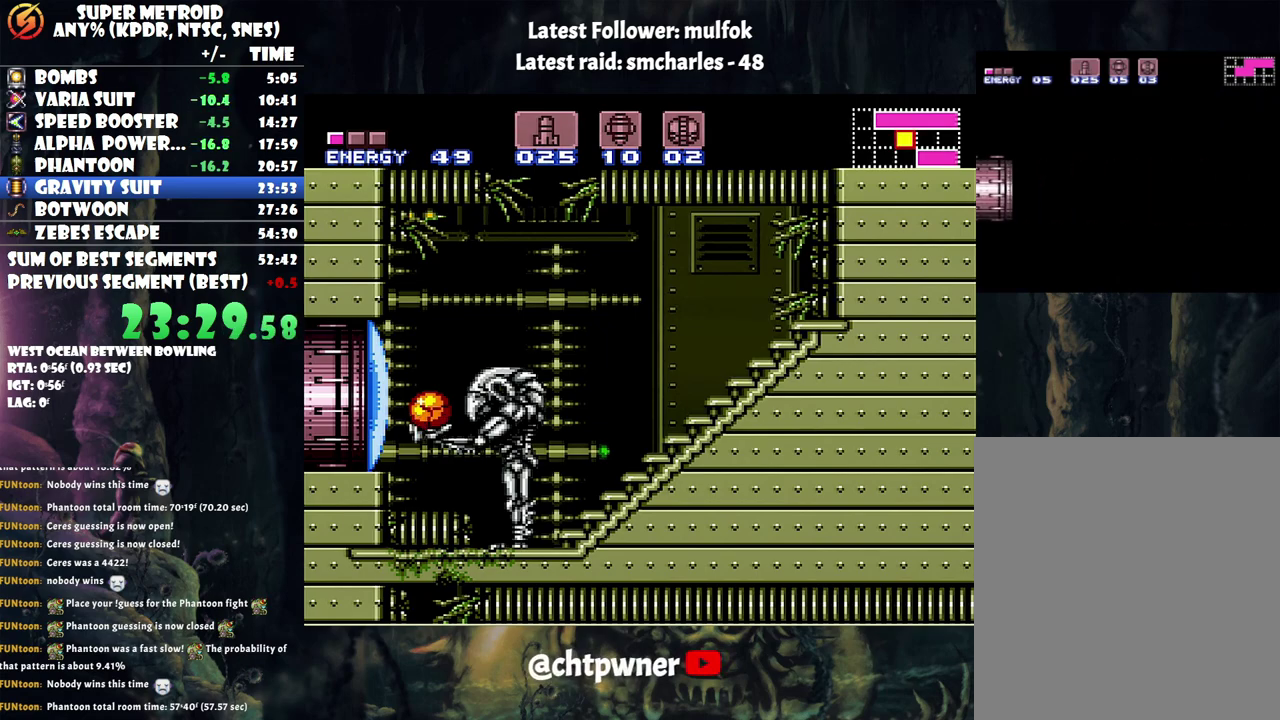
{"buttons": [], "events": [[50, "DPAD_UP", "up"], [50, "Y", "down"], [133, "Y", "up"], [233, "Y", "down"], [283, "DPAD_LEFT", "down"], [333, "Y", "up"], [400, "DPAD_LEFT", "up"], [400, "Y", "down"], [500, "Y", "up"]]}
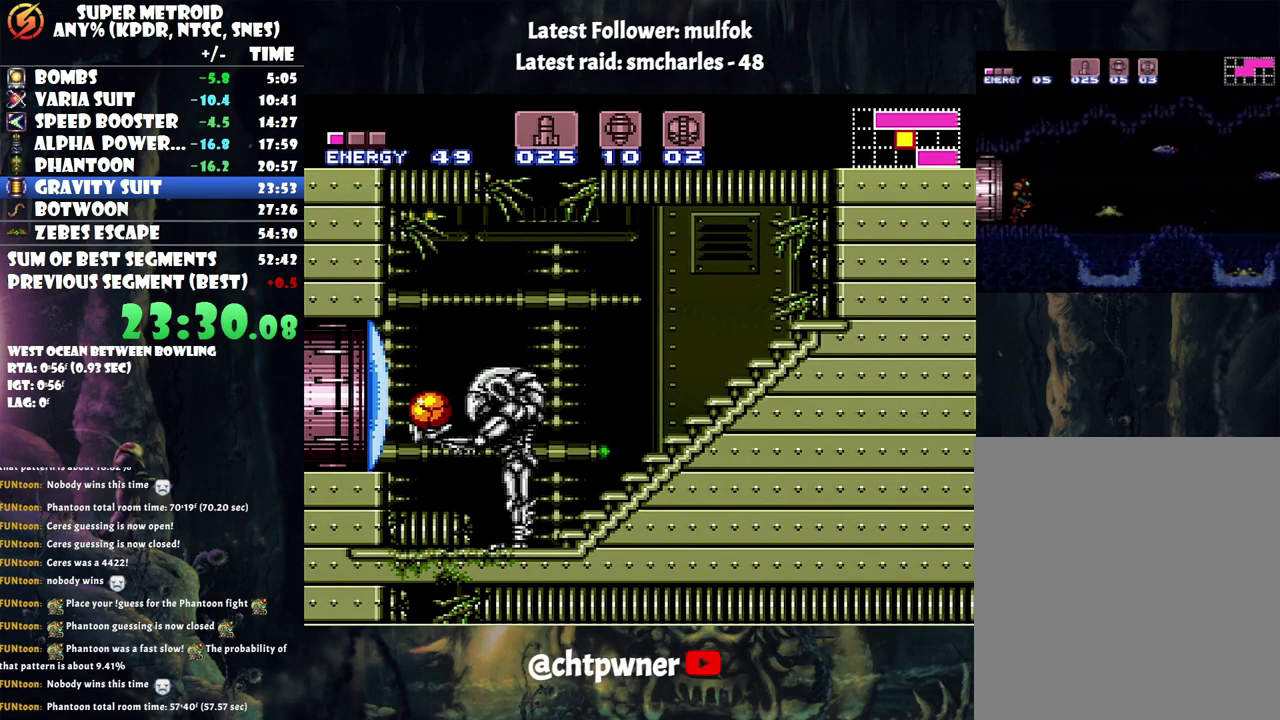
{"buttons": [], "events": [[350, "DPAD_LEFT", "down"], [500, "DPAD_LEFT", "up"]]}
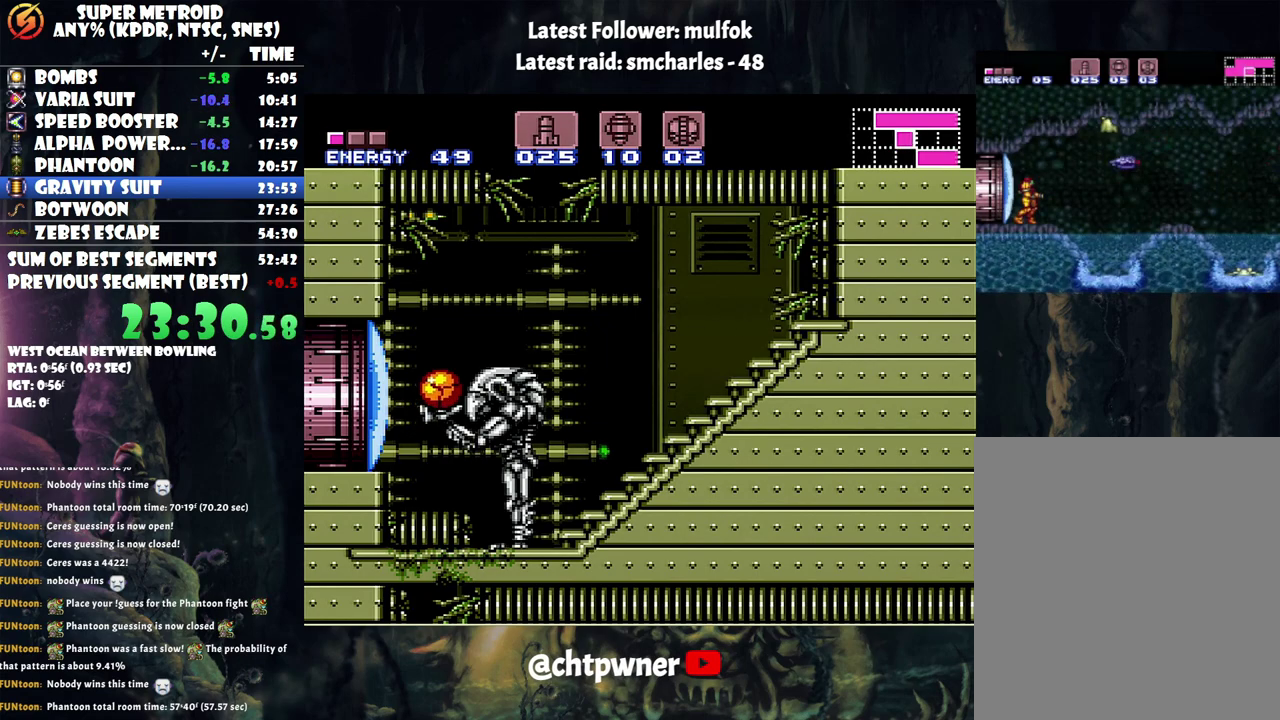
{"buttons": [], "events": [[50, "B", "down"], [100, "DPAD_LEFT", "down"], [133, "B", "up"], [217, "DPAD_LEFT", "up"]]}
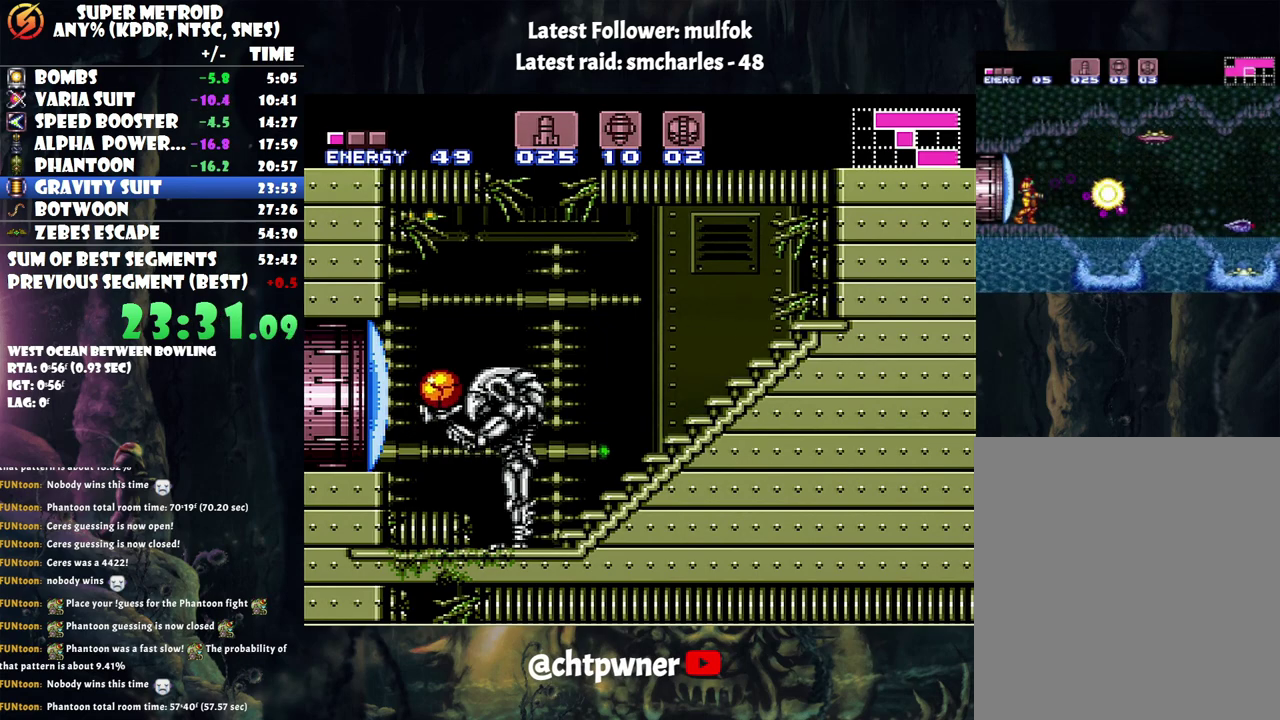
{"buttons": ["DPAD_LEFT"], "events": [[283, "DPAD_LEFT", "down"]]}
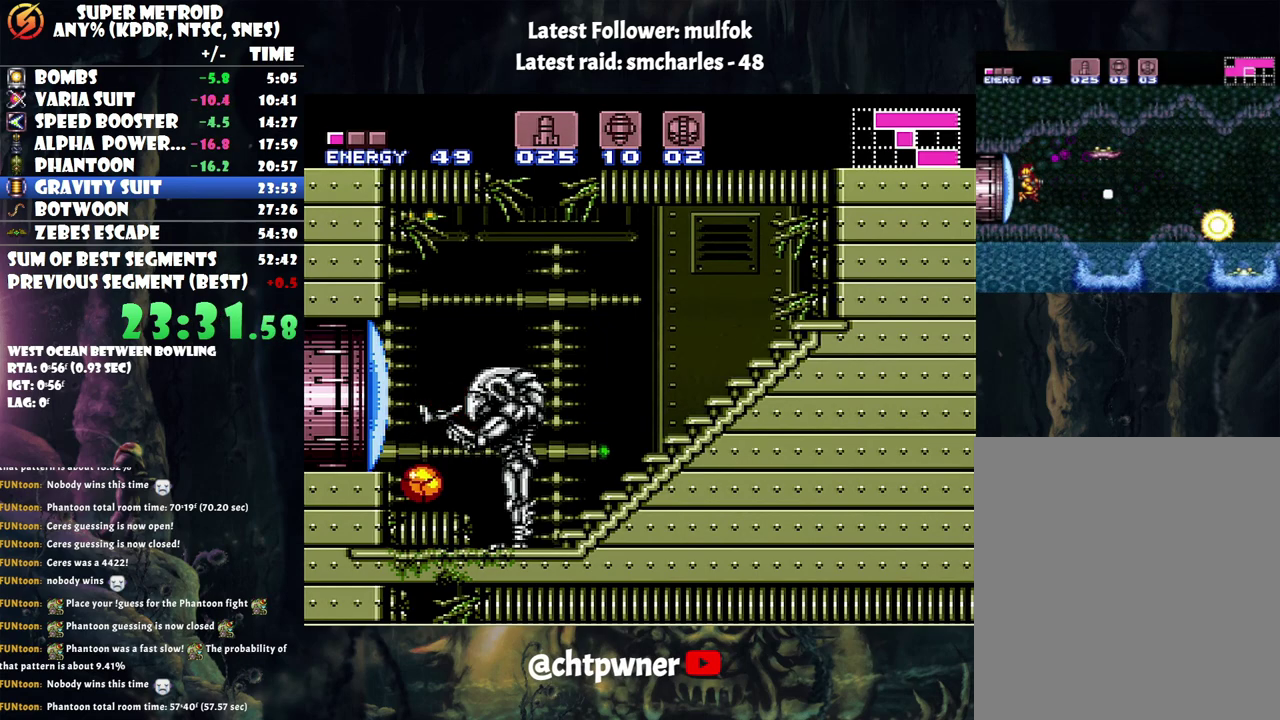
{"buttons": [], "events": [[33, "B", "down"], [33, "DPAD_UP", "down"], [200, "B", "up"], [233, "DPAD_UP", "up"], [250, "Y", "down"], [350, "Y", "up"], [450, "DPAD_LEFT", "up"]]}
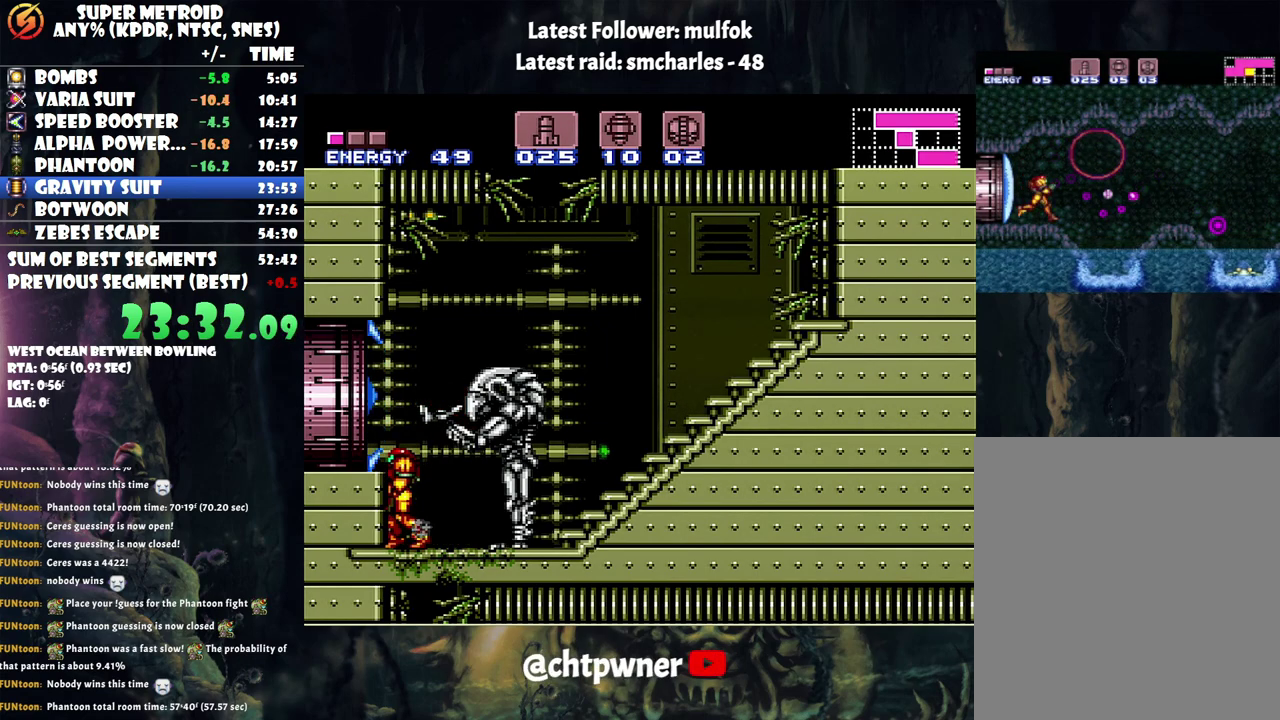
{"buttons": ["A", "DPAD_LEFT"], "events": [[33, "B", "down"], [200, "DPAD_LEFT", "down"], [217, "B", "up"], [350, "A", "down"]]}
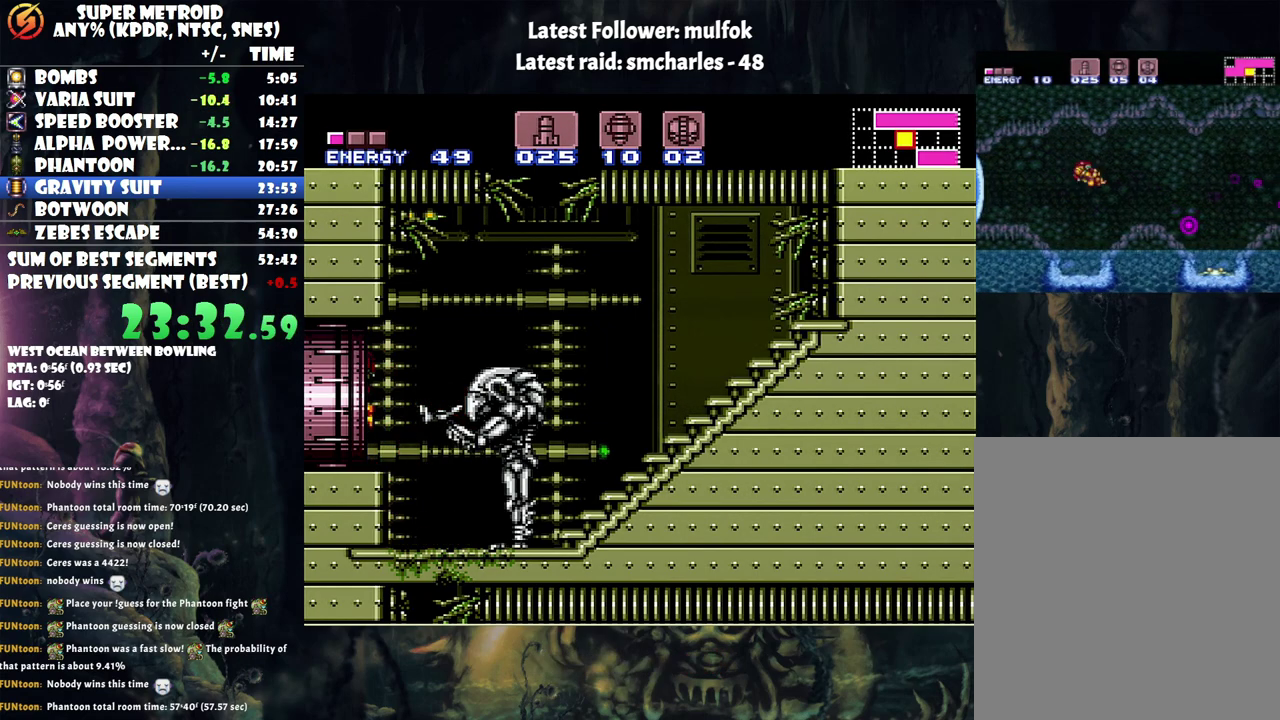
{"buttons": ["A", "DPAD_LEFT"], "events": []}
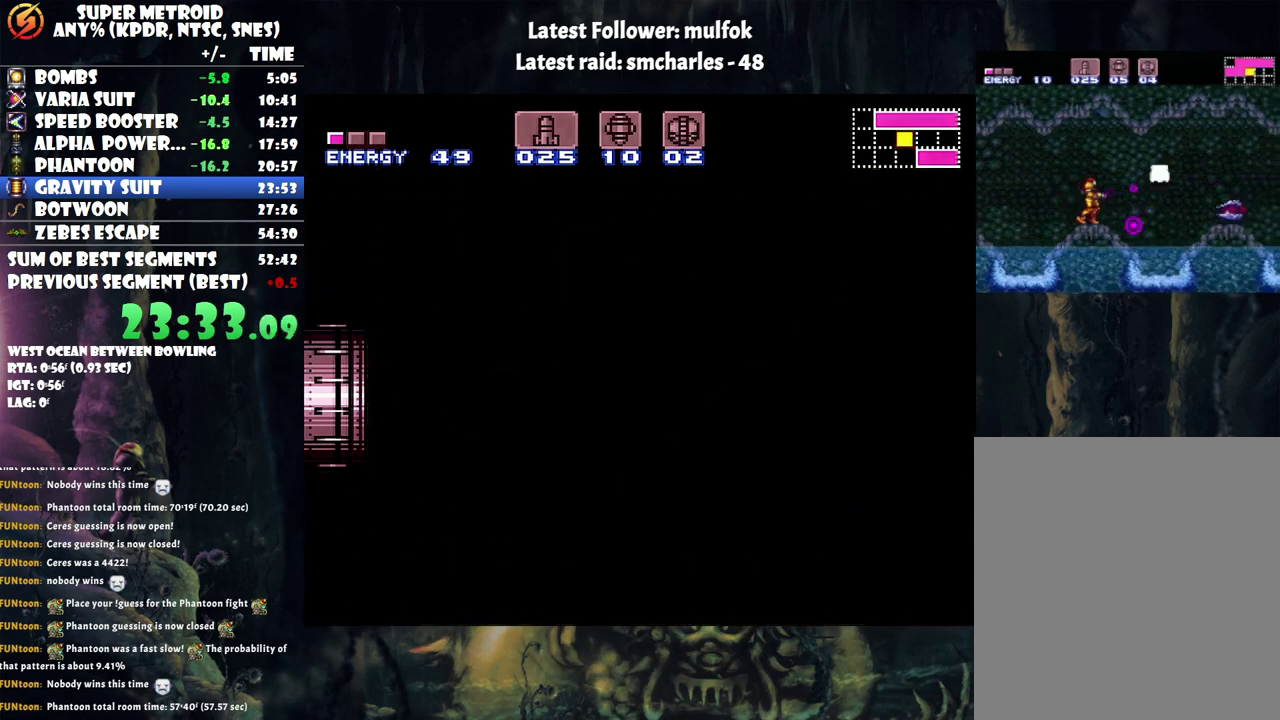
{"buttons": ["A", "DPAD_LEFT"], "events": []}
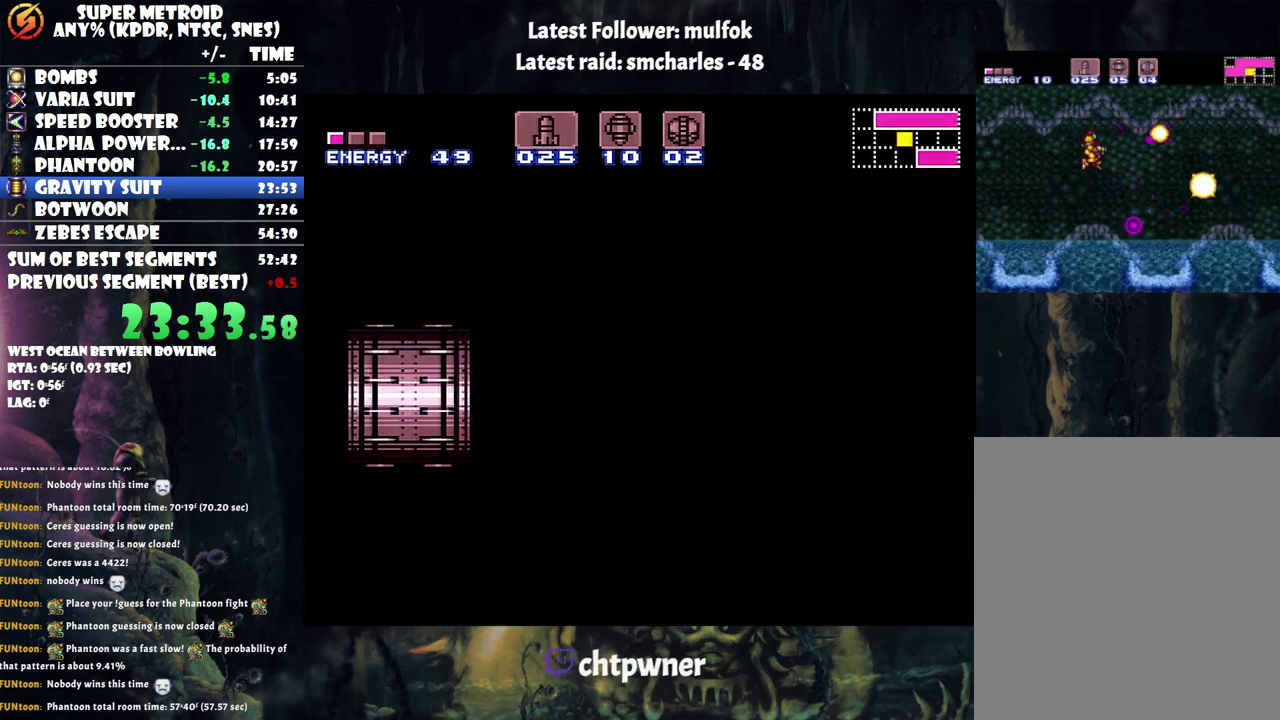
{"buttons": ["A", "DPAD_LEFT"], "events": []}
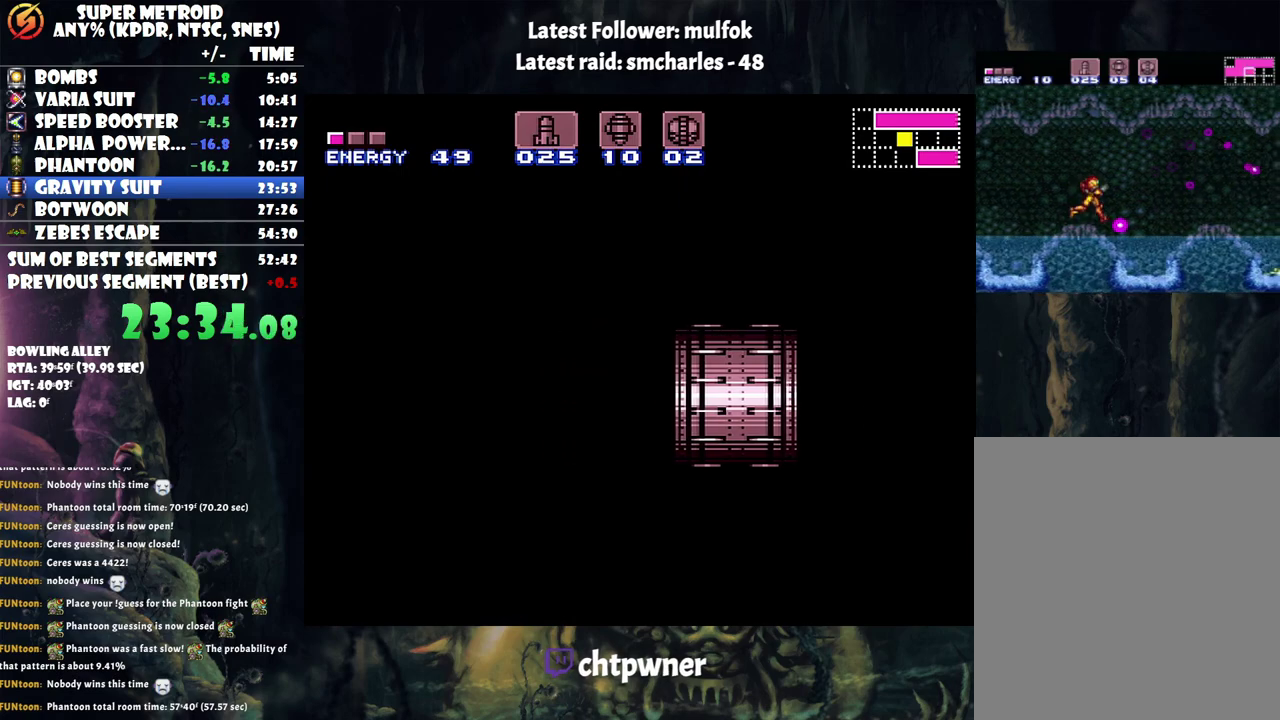
{"buttons": ["A", "DPAD_LEFT"], "events": []}
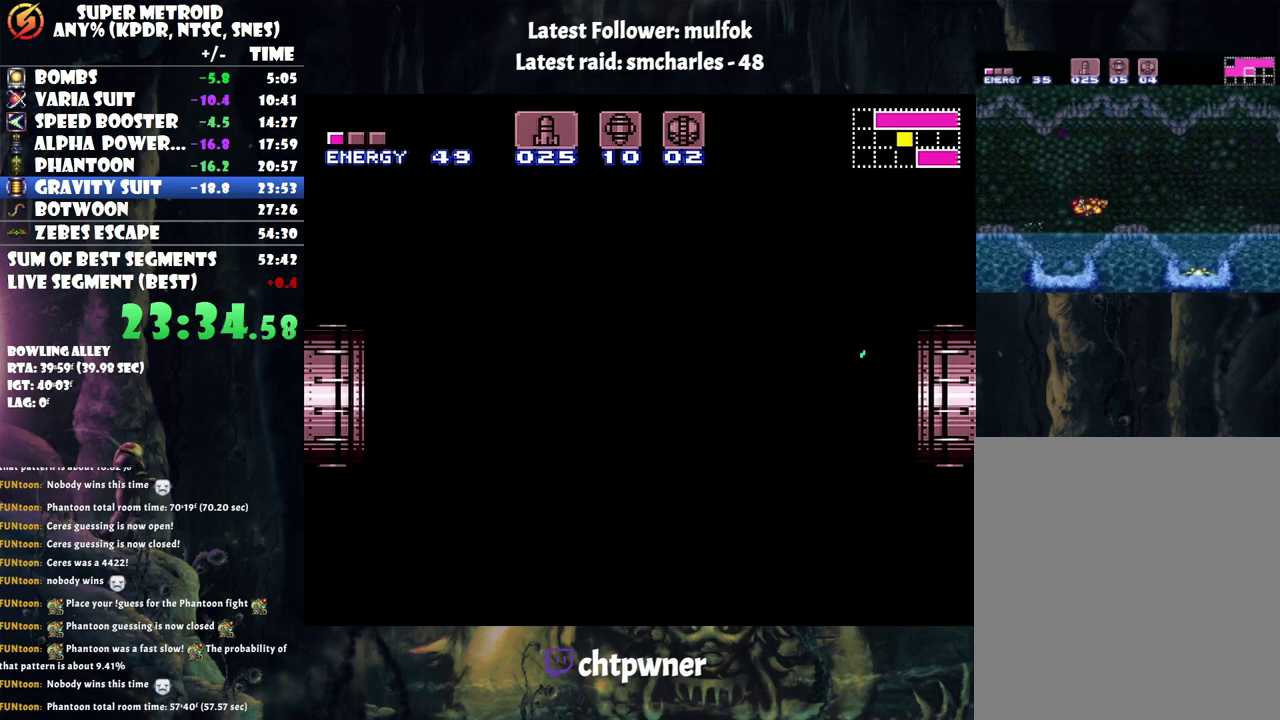
{"buttons": ["A", "DPAD_LEFT"], "events": []}
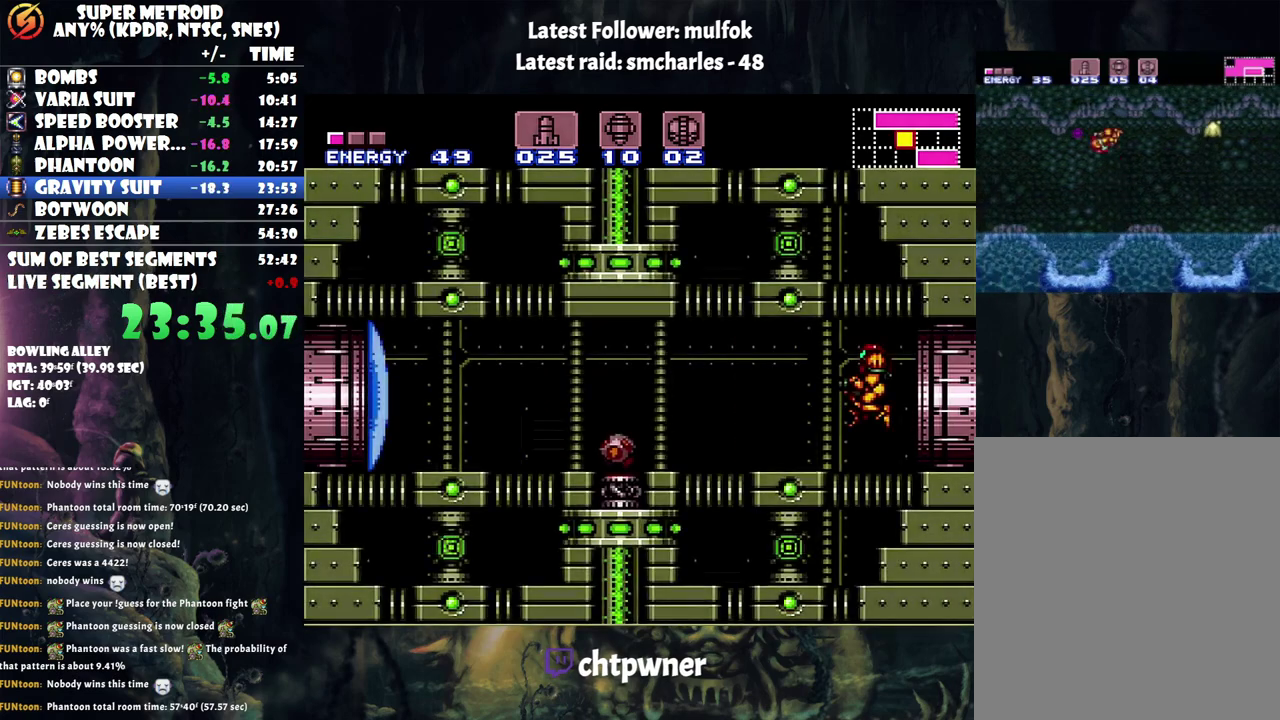
{"buttons": ["A", "Y", "DPAD_LEFT"], "events": [[383, "Y", "down"]]}
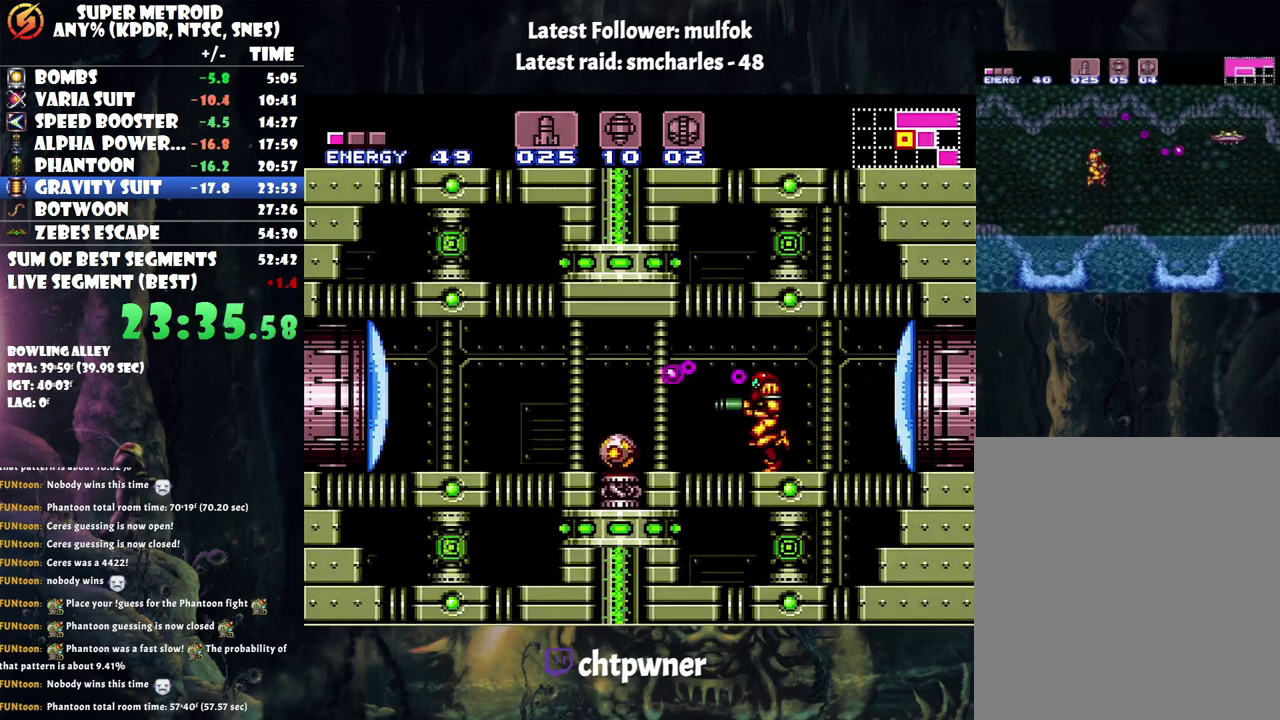
{"buttons": ["A", "DPAD_LEFT"], "events": [[17, "Y", "up"], [100, "Y", "down"], [167, "Y", "up"]]}
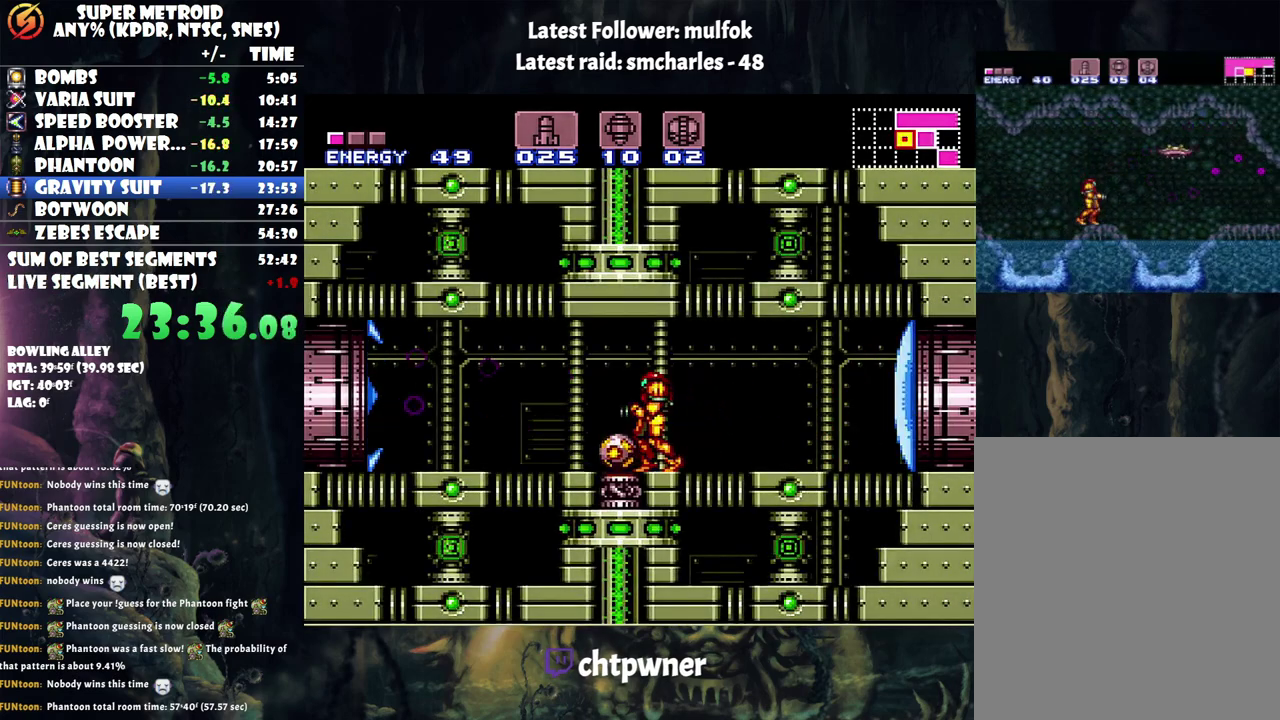
{"buttons": ["A", "DPAD_DOWN", "DPAD_LEFT"], "events": [[217, "Y", "down"], [350, "DPAD_DOWN", "down"], [350, "Y", "up"]]}
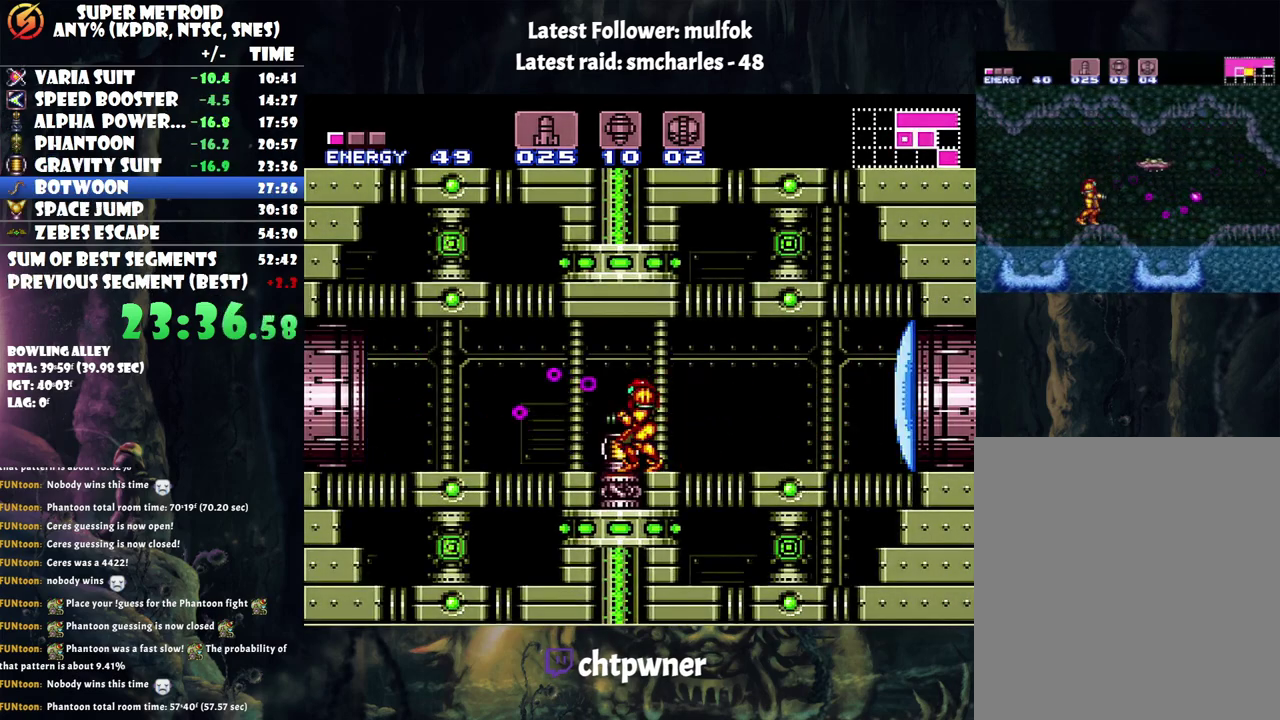
{"buttons": ["A", "DPAD_DOWN", "DPAD_LEFT"], "events": []}
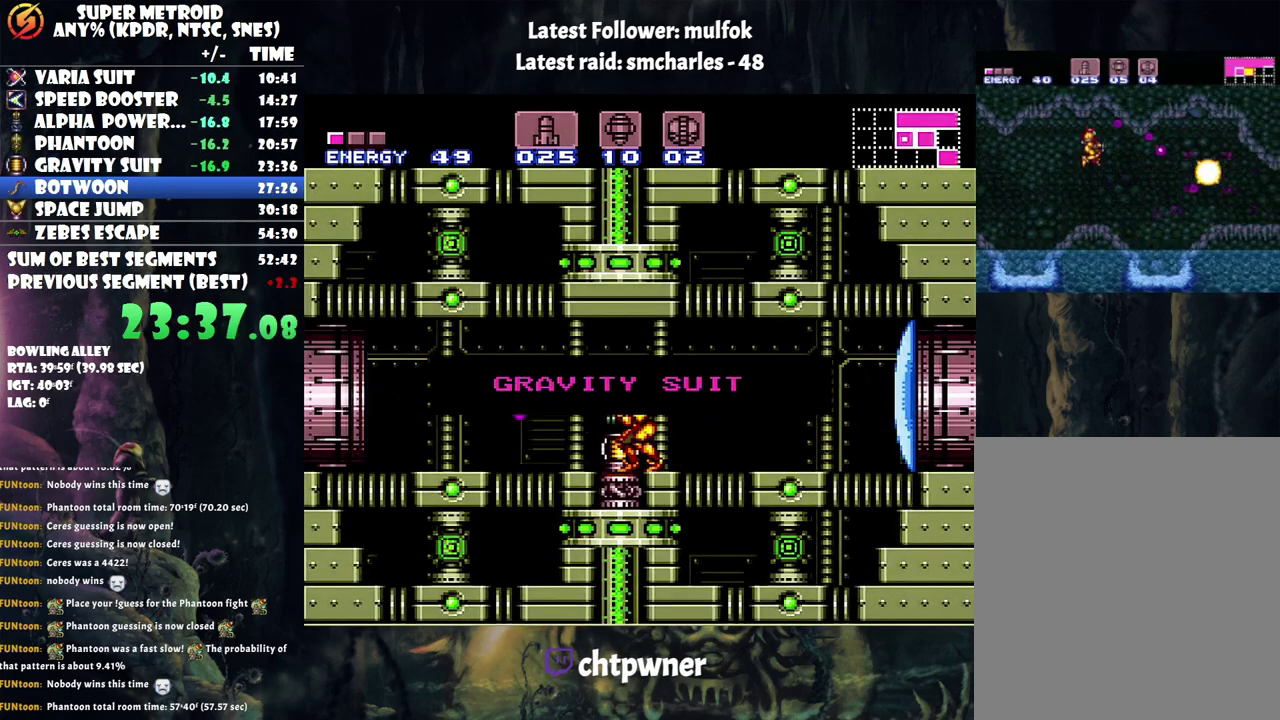
{"buttons": ["A", "DPAD_DOWN", "DPAD_LEFT"], "events": []}
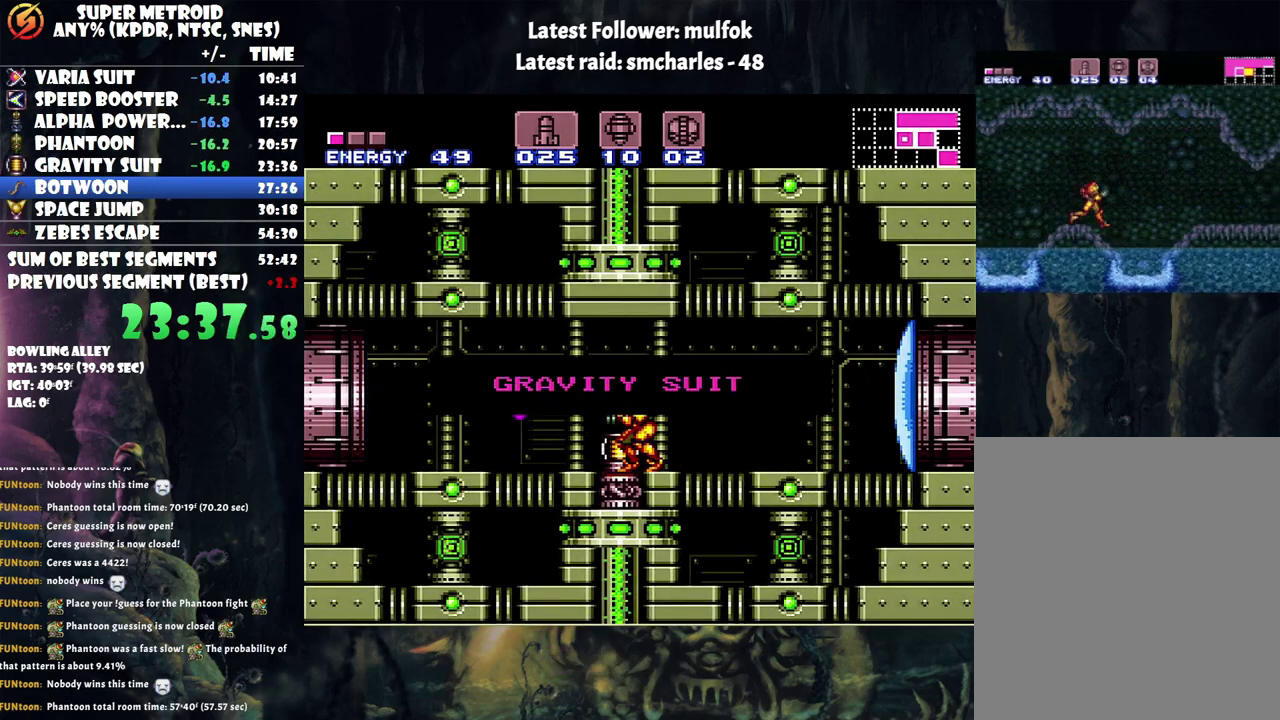
{"buttons": ["A", "DPAD_DOWN", "DPAD_LEFT"], "events": []}
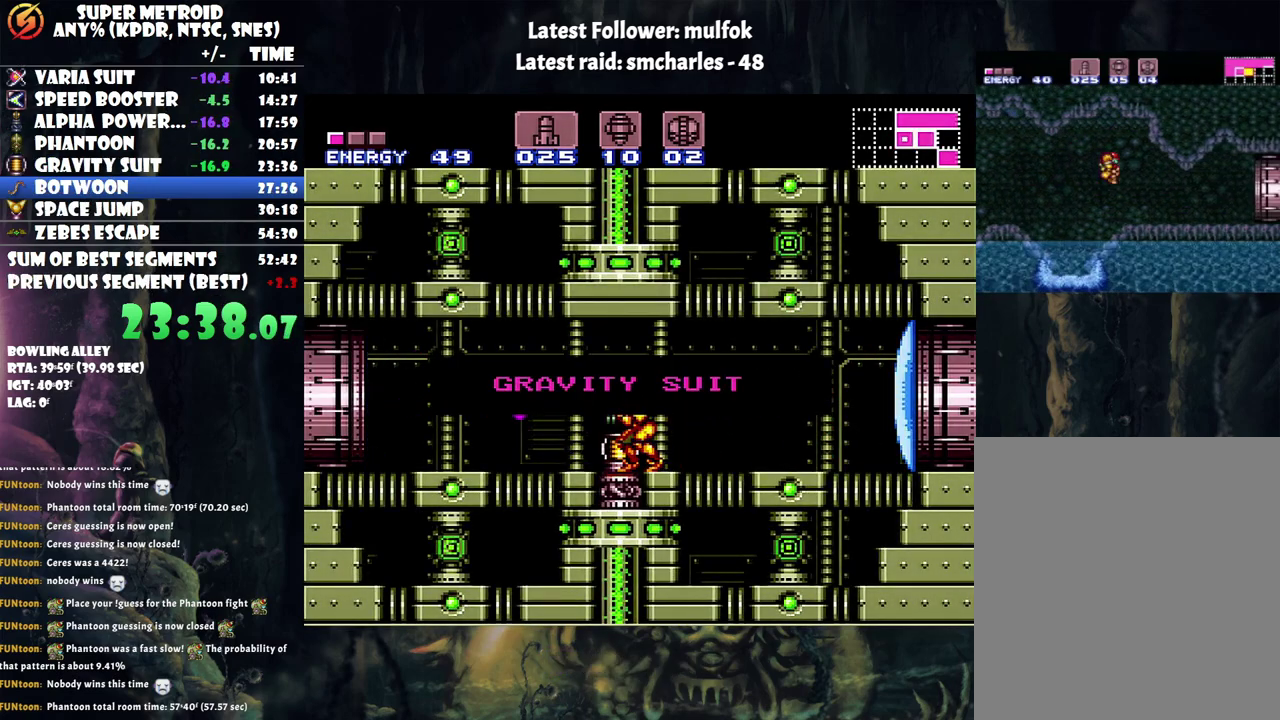
{"buttons": ["A", "DPAD_DOWN", "DPAD_LEFT"], "events": []}
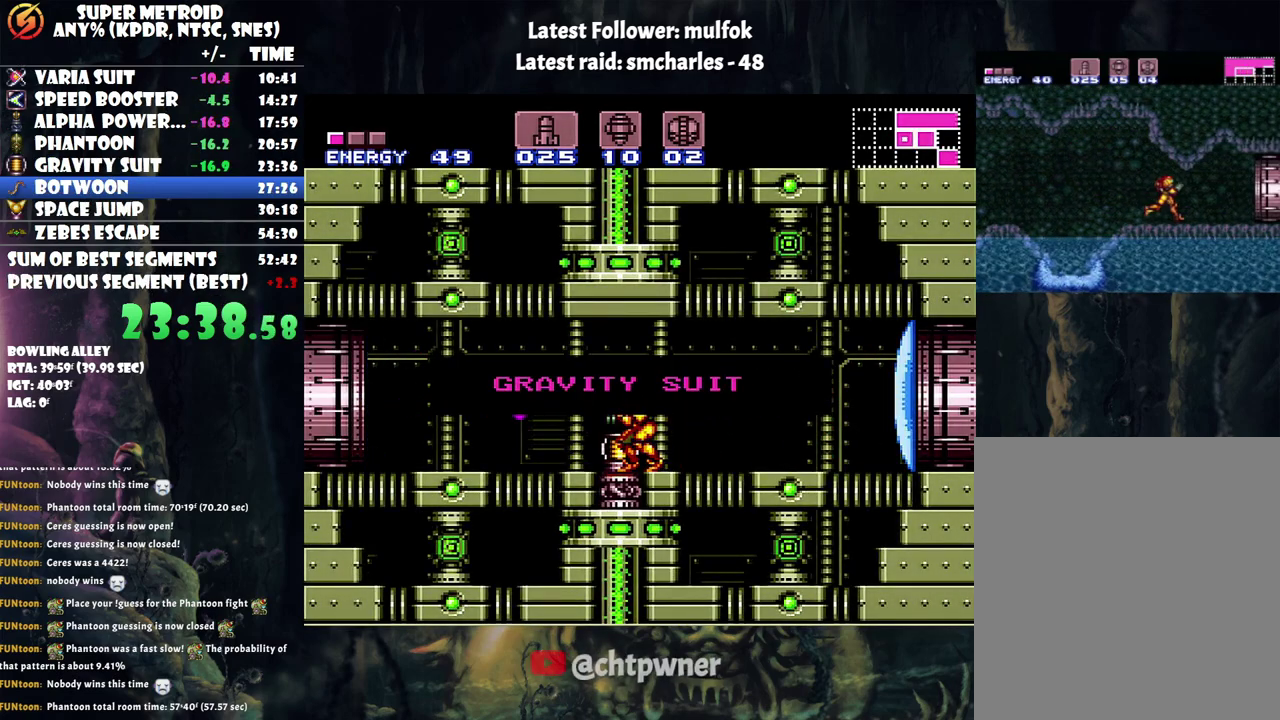
{"buttons": ["A", "DPAD_DOWN", "DPAD_LEFT"], "events": []}
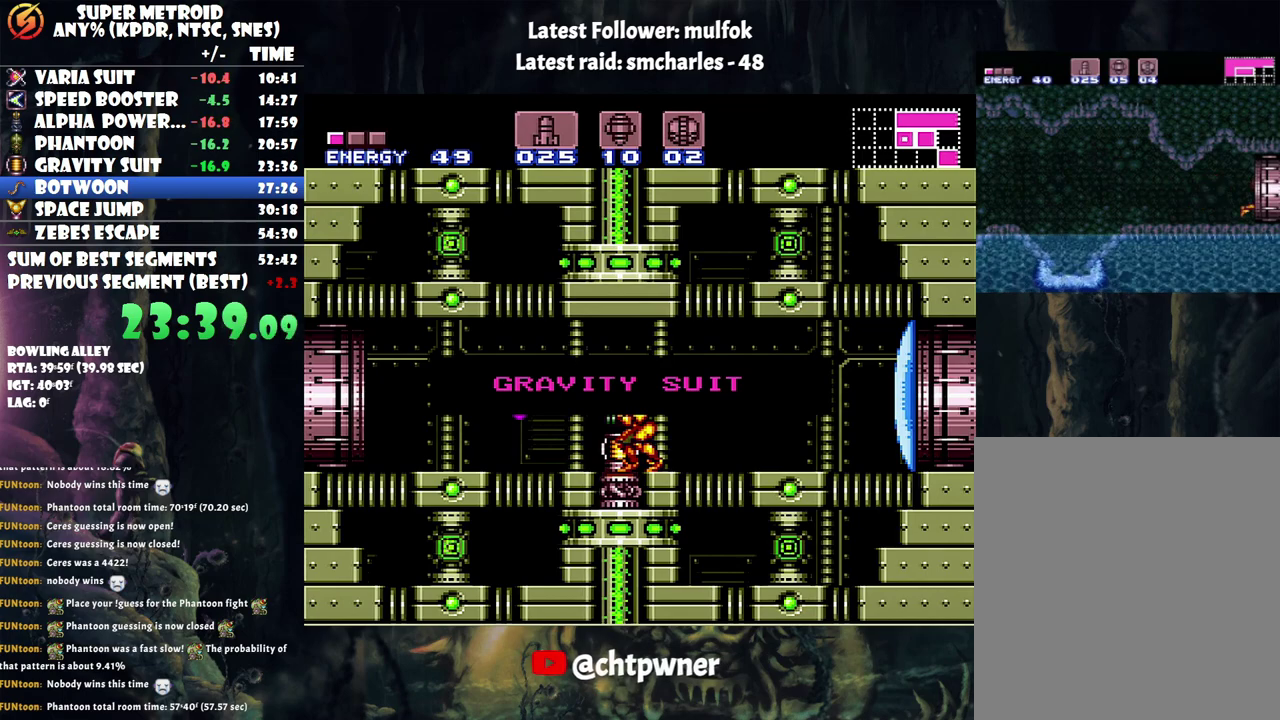
{"buttons": ["A", "DPAD_DOWN", "DPAD_LEFT"], "events": []}
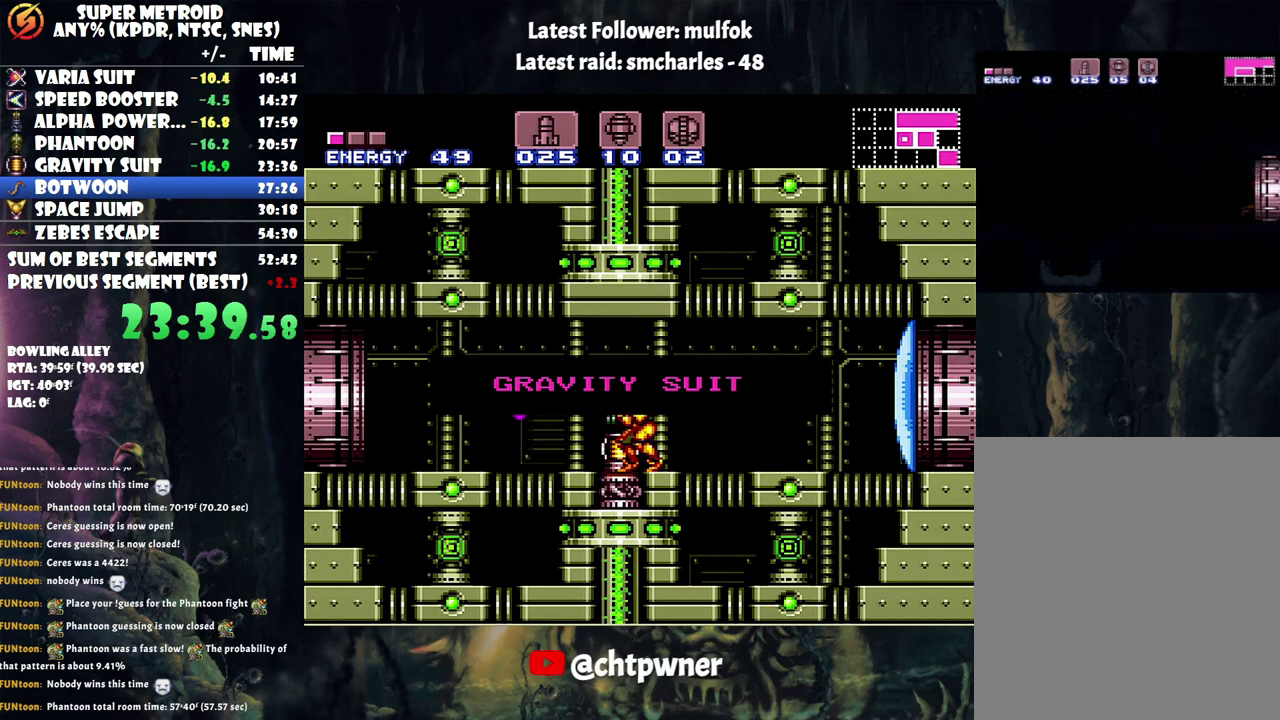
{"buttons": ["A", "DPAD_DOWN", "DPAD_LEFT"], "events": []}
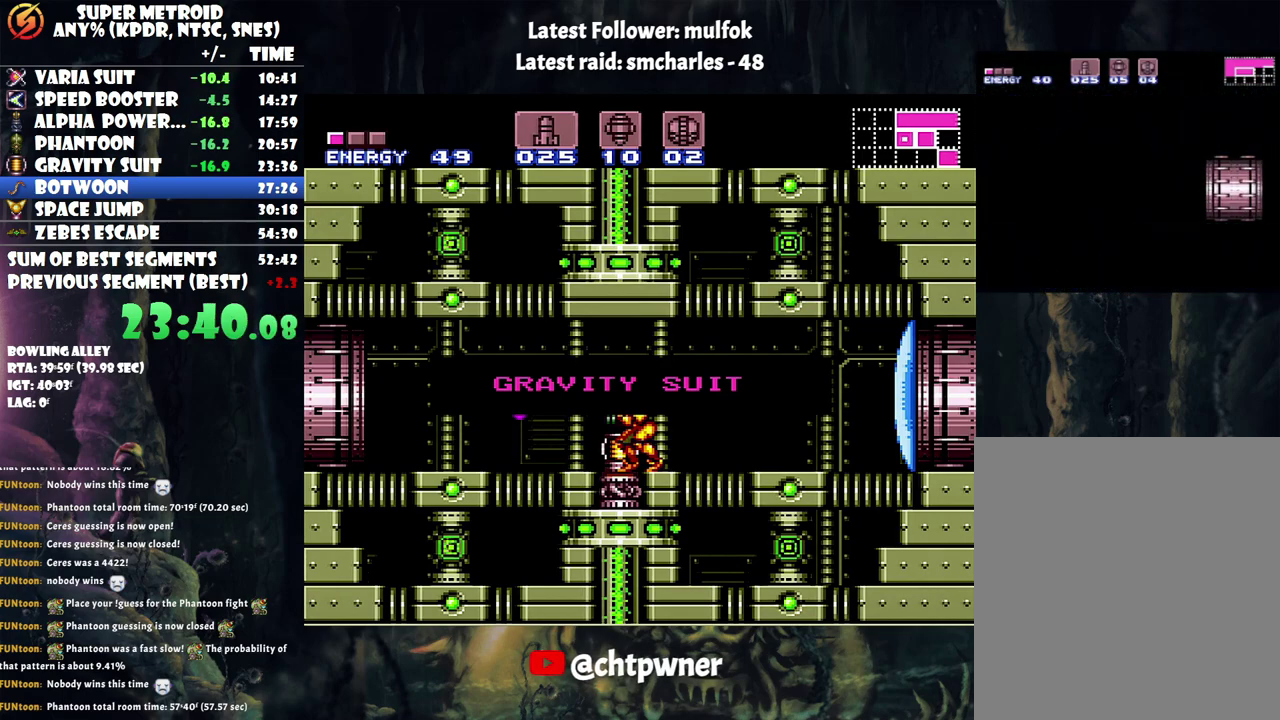
{"buttons": ["A", "DPAD_DOWN", "DPAD_LEFT"], "events": []}
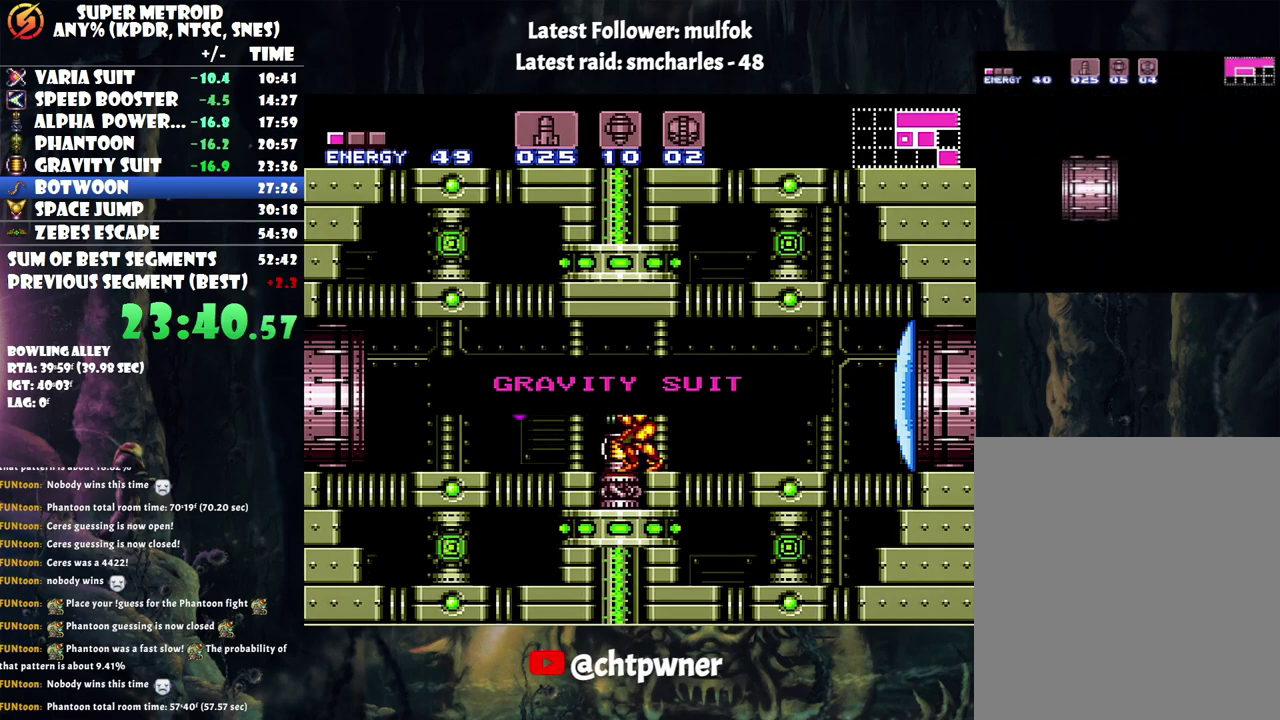
{"buttons": ["A", "DPAD_DOWN", "DPAD_LEFT"], "events": []}
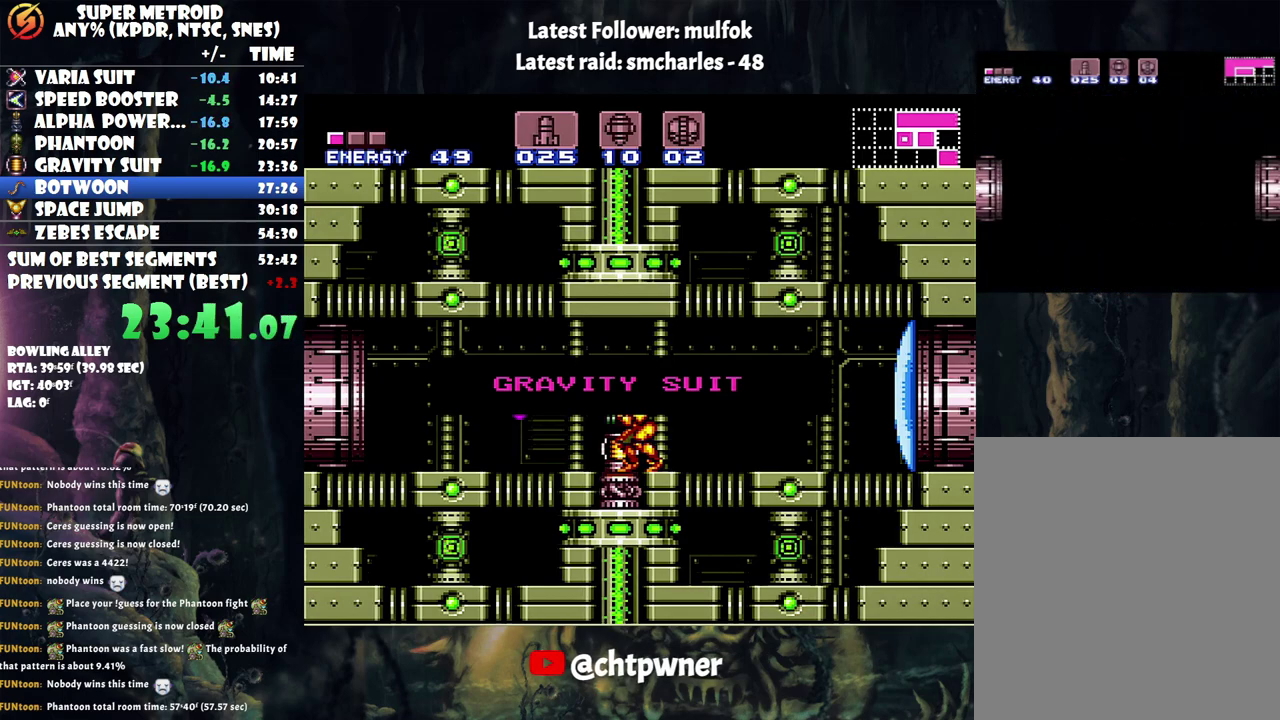
{"buttons": ["A", "DPAD_DOWN", "DPAD_LEFT"], "events": []}